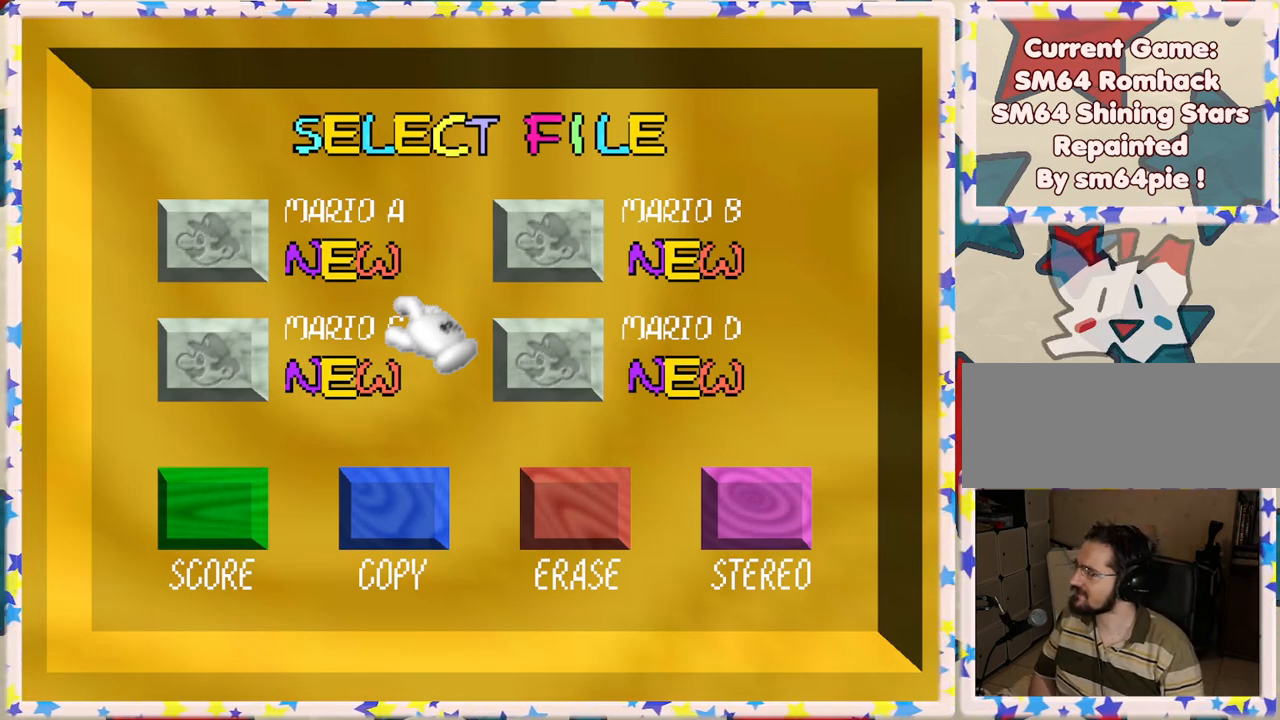
Gameplay with a controller (Nintendo layout); each line is a JSON object with the inputs held at the frame after it. "events" lists button and stick changes between this image and that frame as [ms after this image, input, new state], when the widget could be followed in between. Not read: L3 R3.
{"buttons": [], "left_stick": "down", "events": [[500, "left_stick", "down"]]}
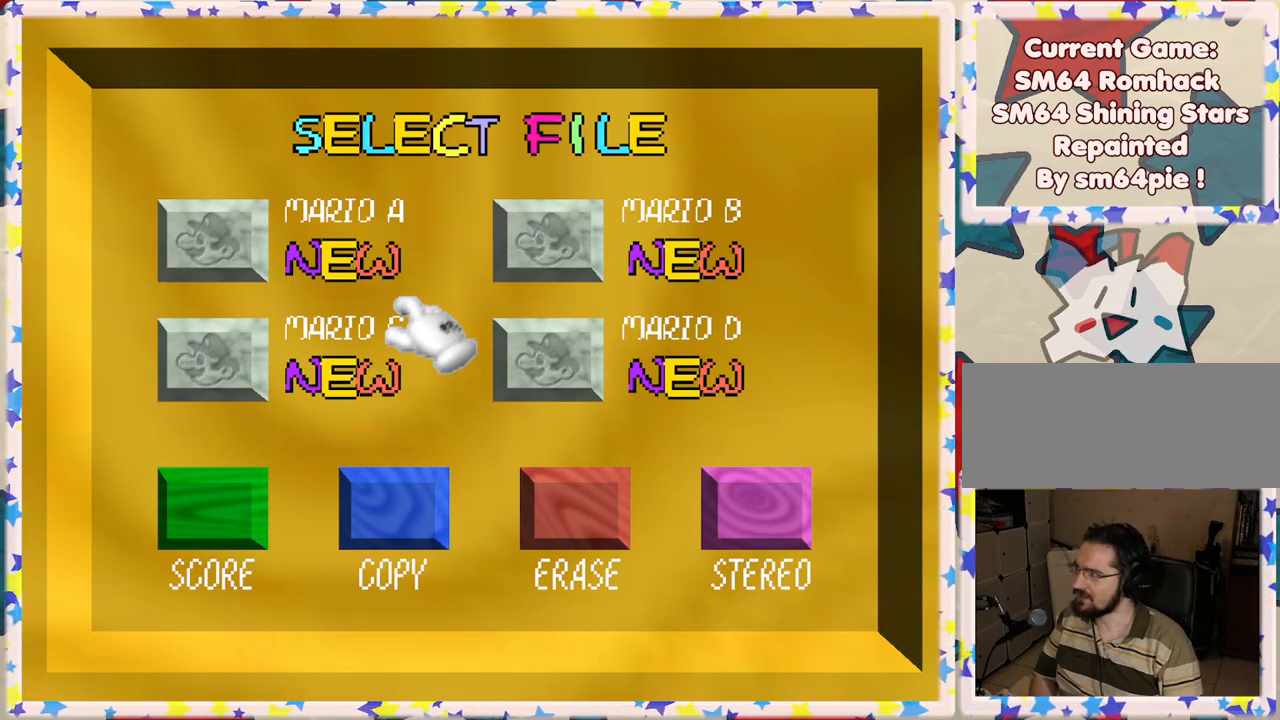
{"buttons": [], "left_stick": "left", "events": [[250, "left_stick", "up-right"], [417, "left_stick", "up-left"], [483, "left_stick", "left"]]}
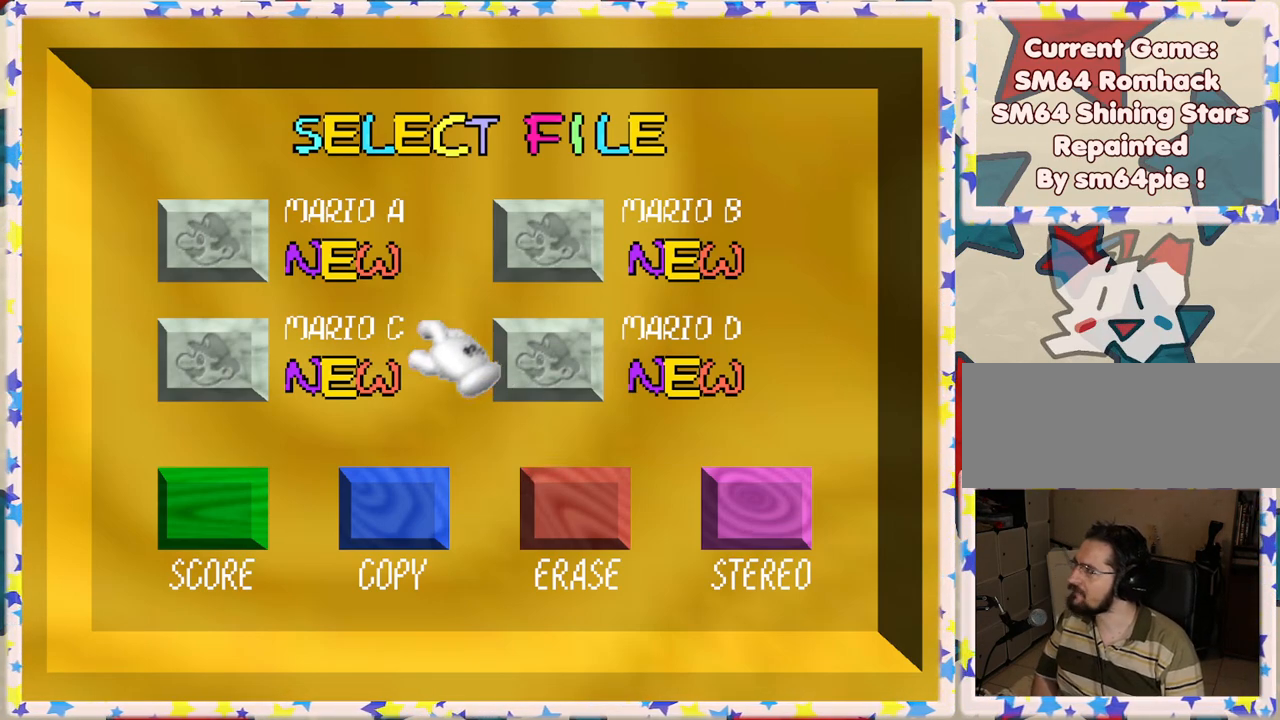
{"buttons": [], "left_stick": "center", "events": [[83, "left_stick", "down"], [150, "left_stick", "center"]]}
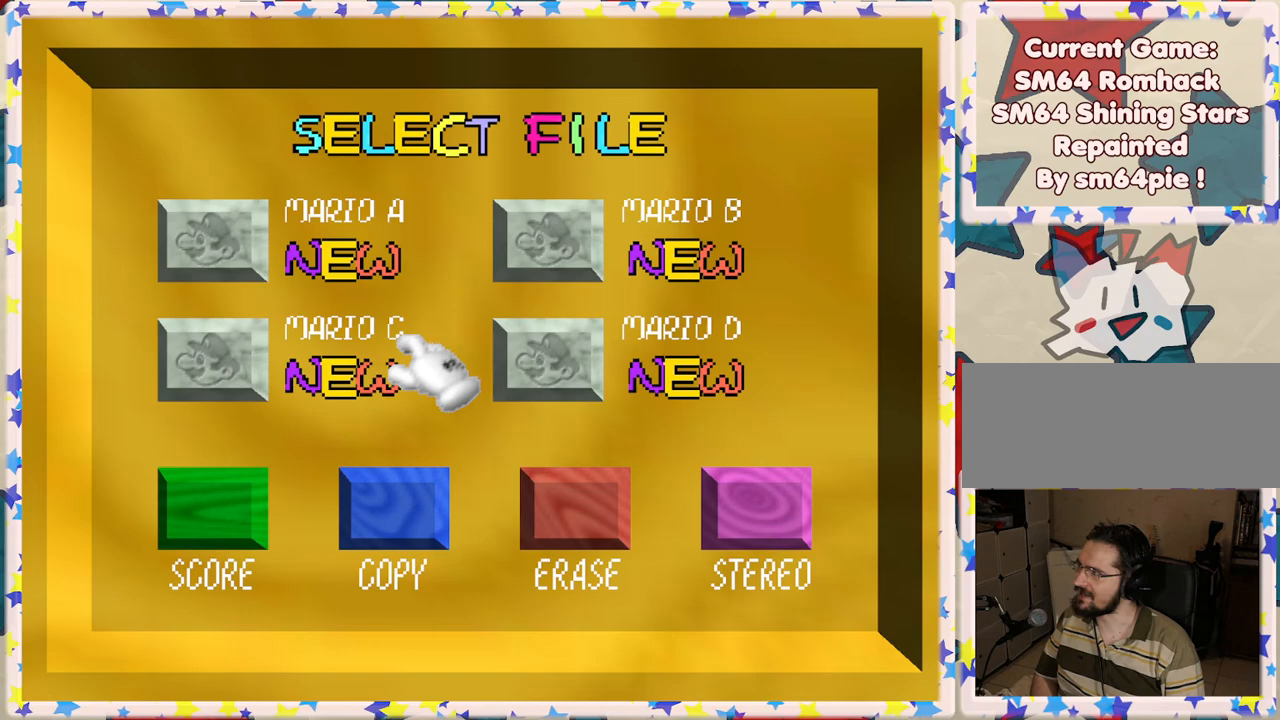
{"buttons": [], "left_stick": "center", "events": []}
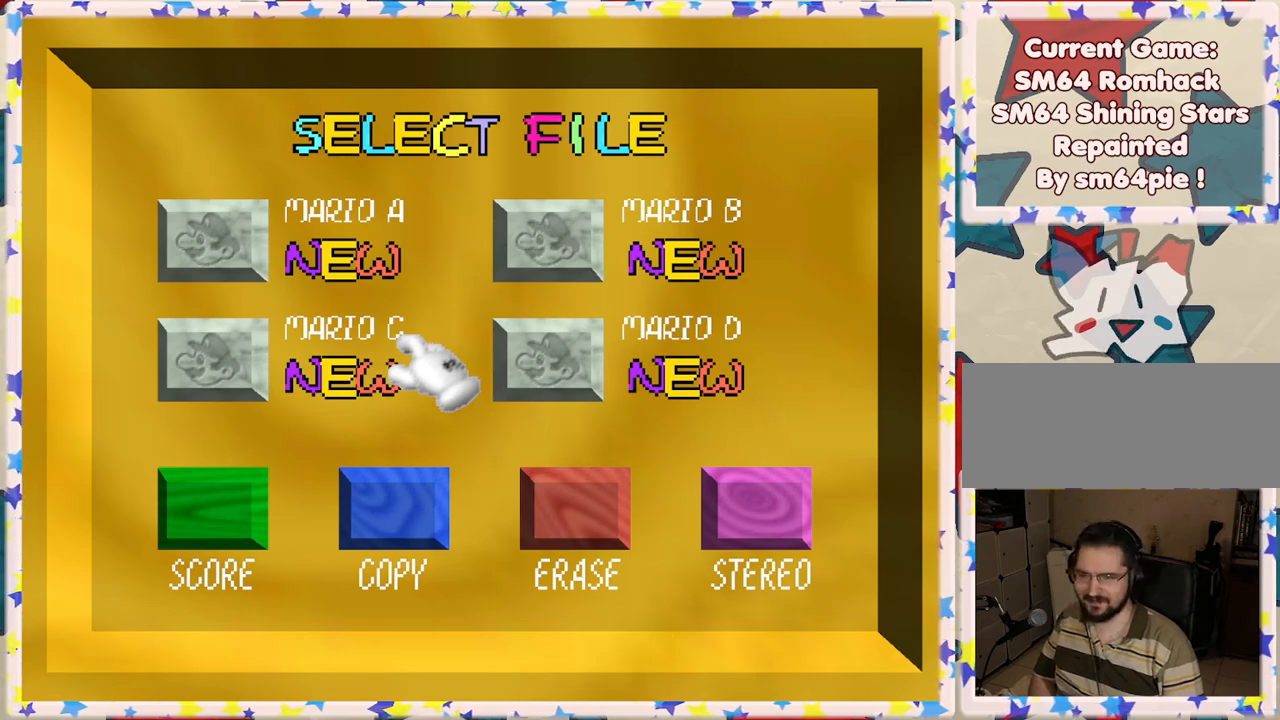
{"buttons": [], "left_stick": "center", "events": []}
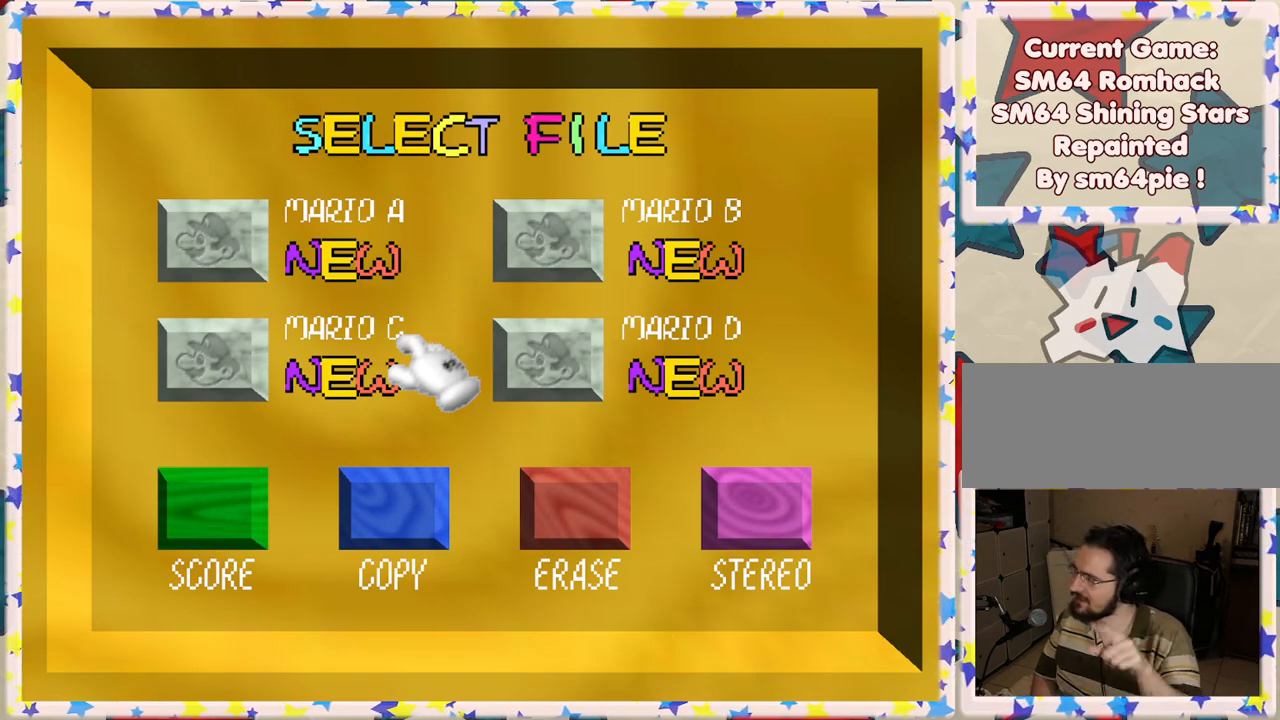
{"buttons": [], "left_stick": "center", "events": []}
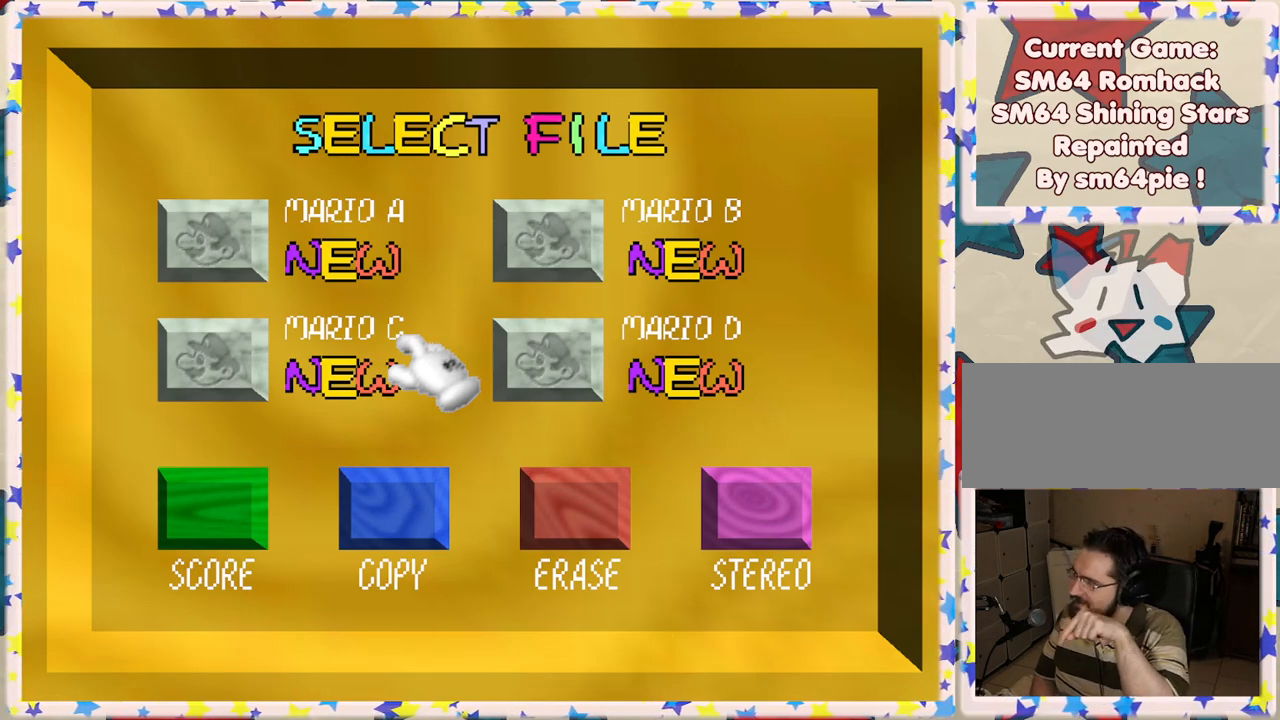
{"buttons": [], "left_stick": "center", "events": []}
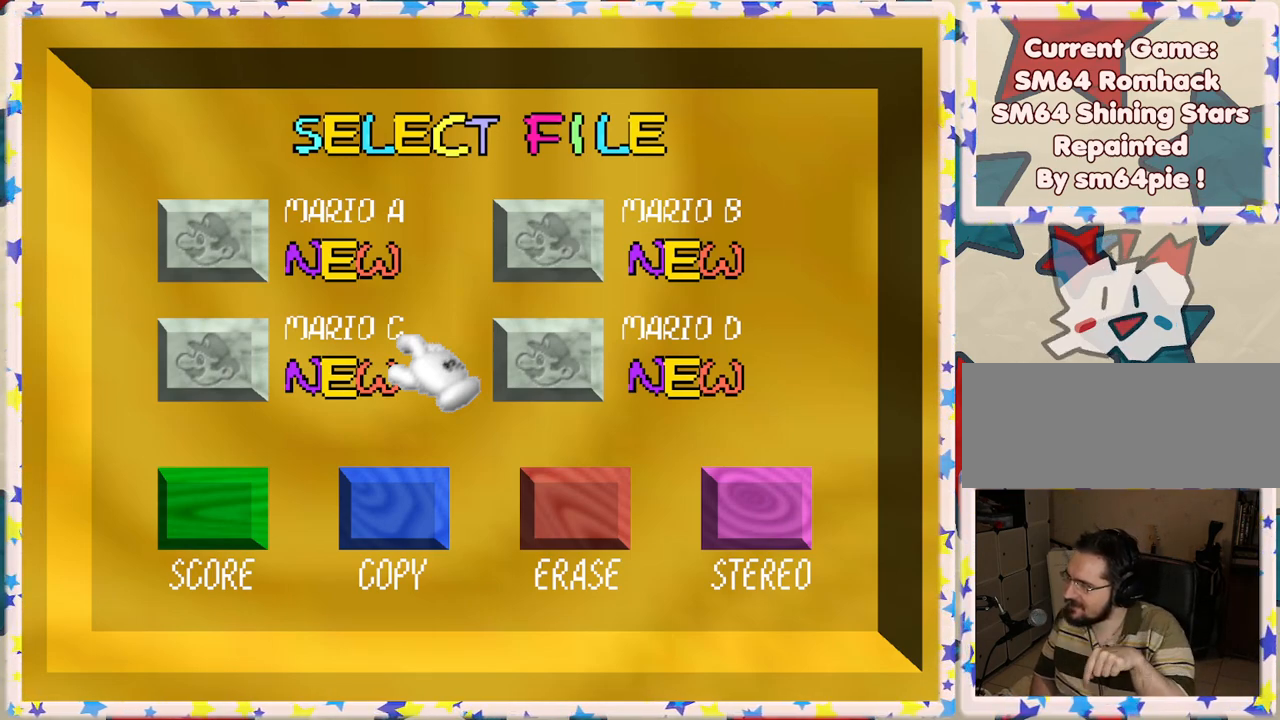
{"buttons": [], "left_stick": "center", "events": []}
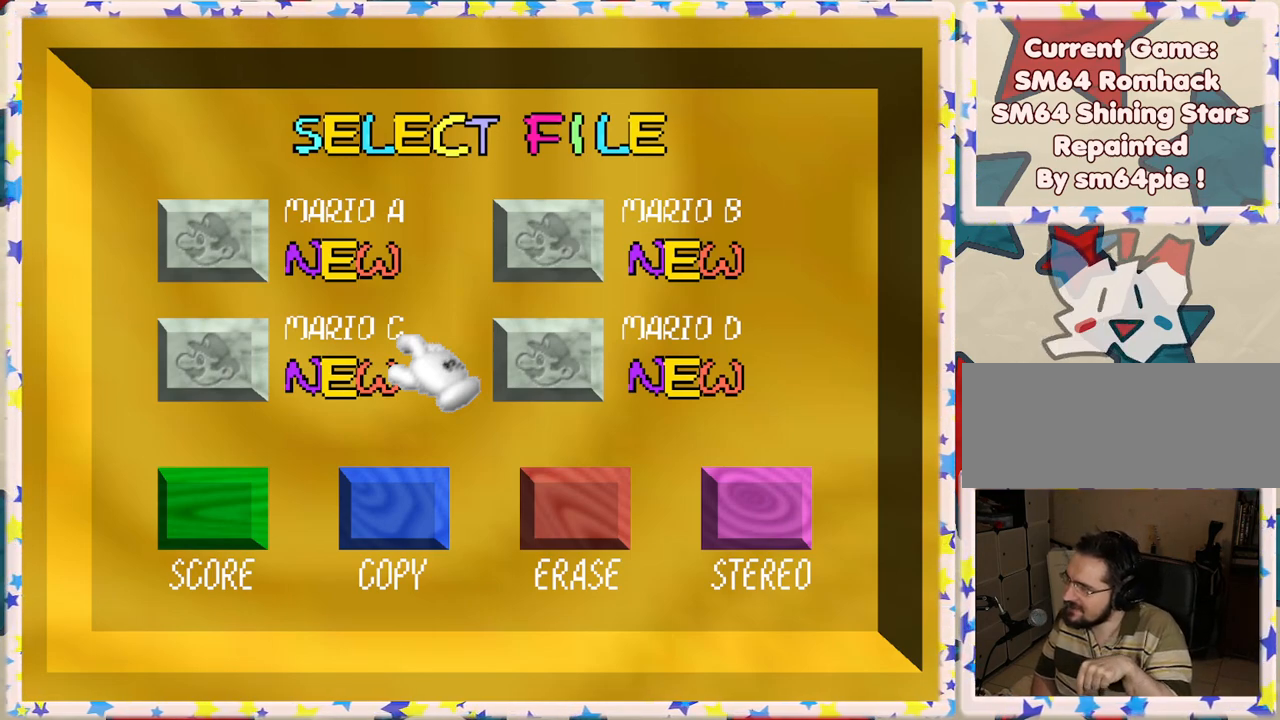
{"buttons": [], "left_stick": "center", "events": []}
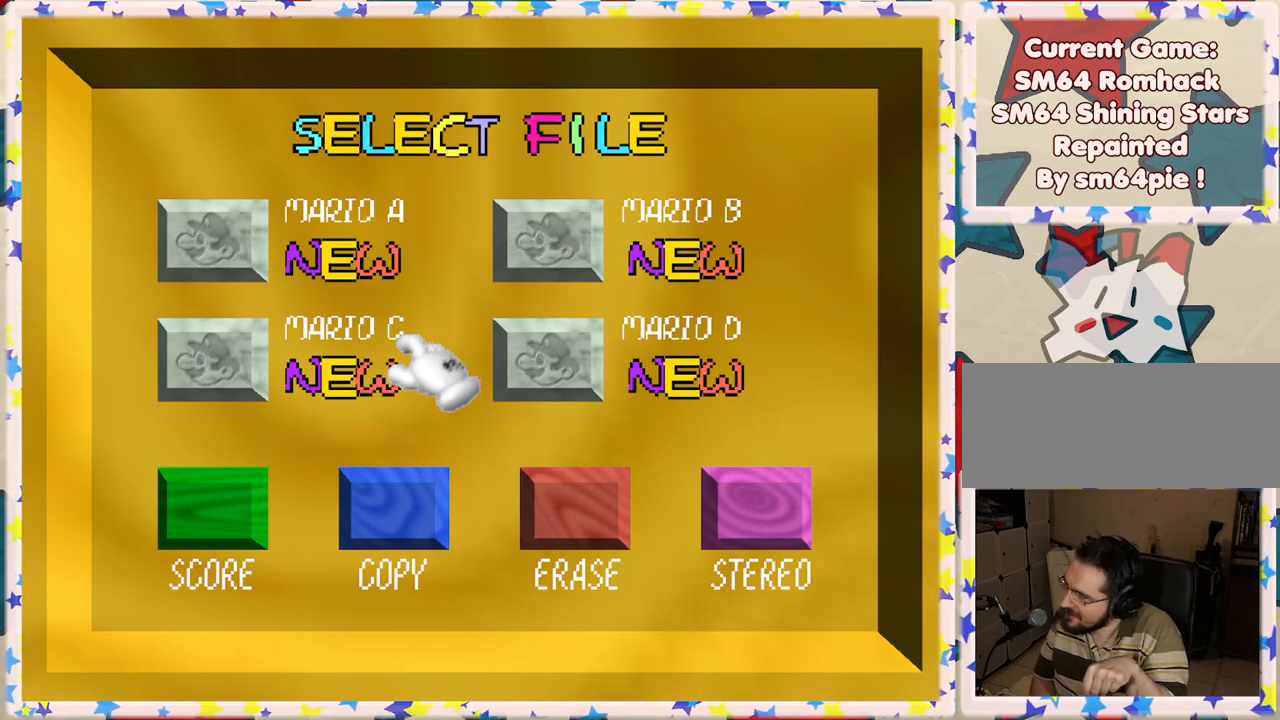
{"buttons": [], "left_stick": "center", "events": []}
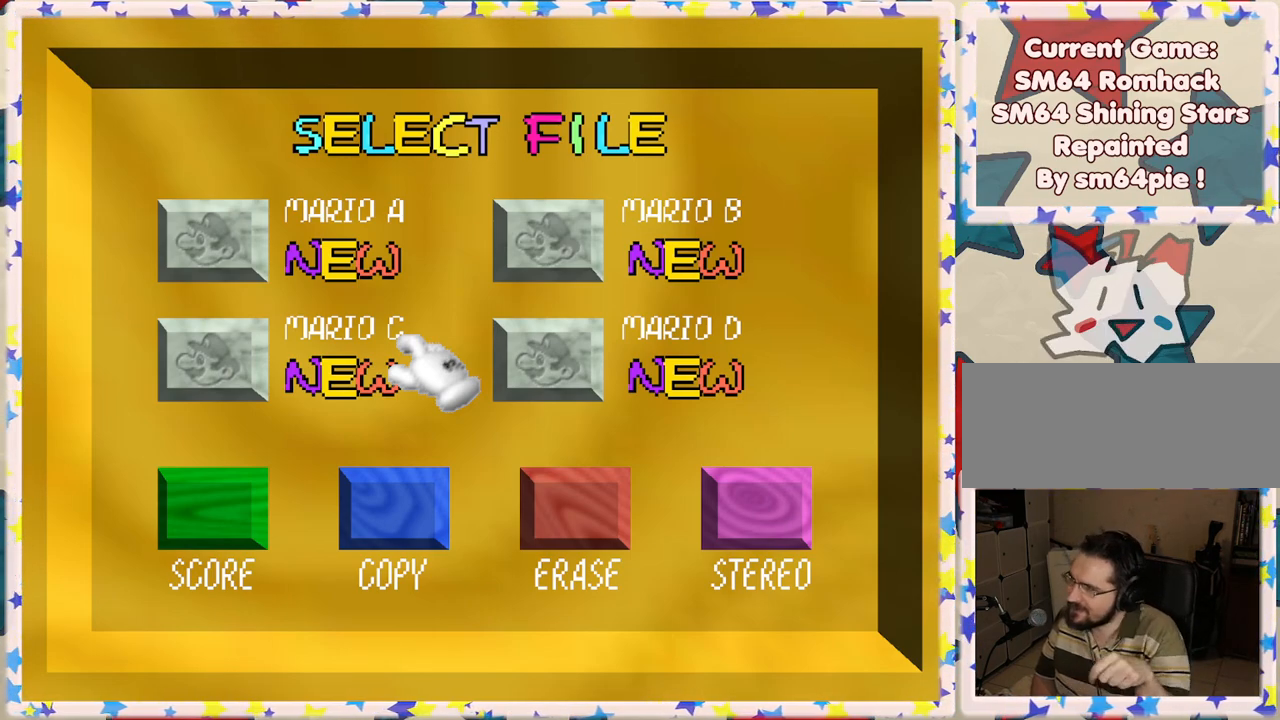
{"buttons": [], "left_stick": "center", "events": []}
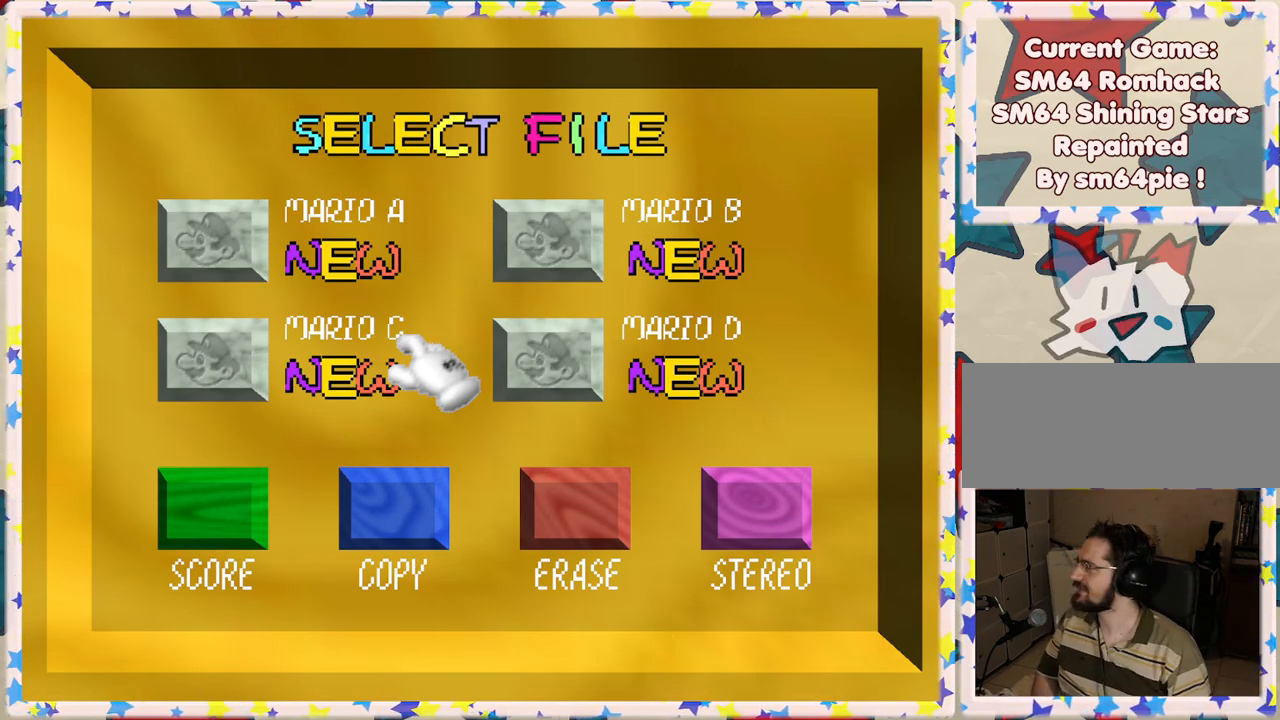
{"buttons": [], "left_stick": "up-left", "events": [[367, "left_stick", "up-left"]]}
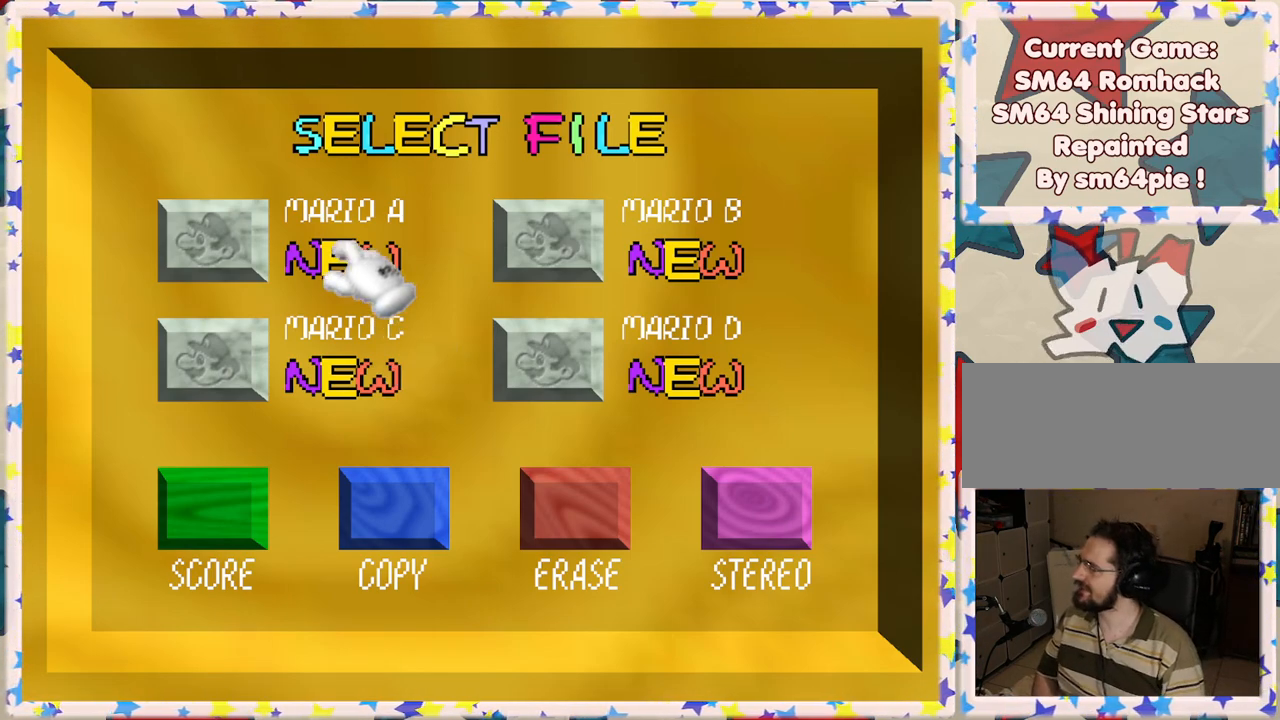
{"buttons": [], "left_stick": "center", "events": [[117, "left_stick", "up"], [283, "left_stick", "down-right"], [333, "left_stick", "down"], [433, "left_stick", "center"]]}
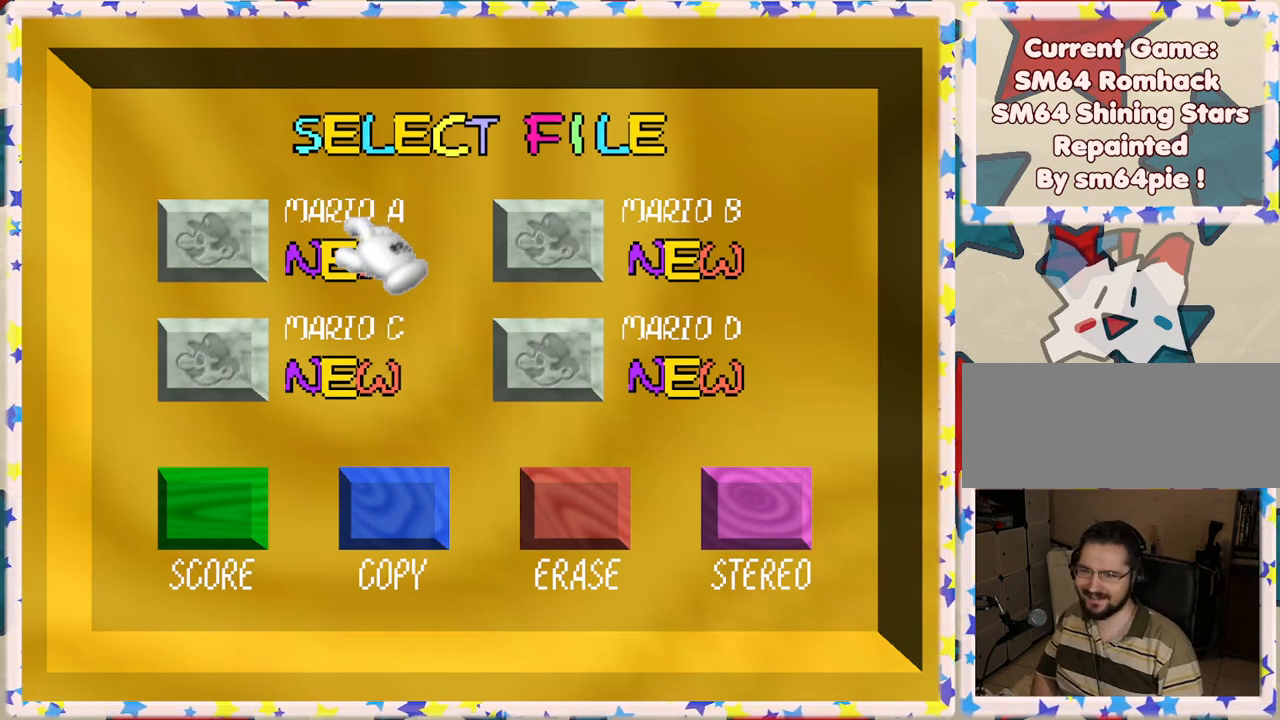
{"buttons": ["A"], "left_stick": "center", "events": [[83, "A", "down"], [183, "A", "up"], [250, "A", "down"], [350, "A", "up"], [433, "A", "down"]]}
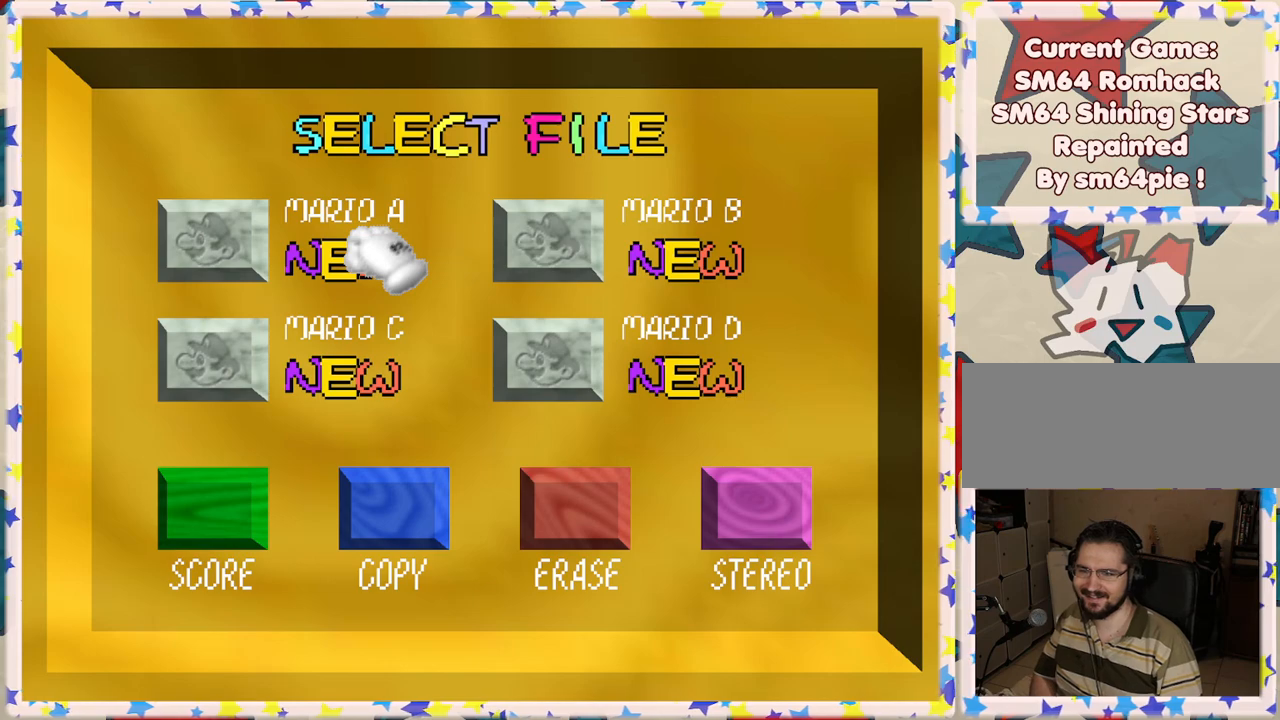
{"buttons": [], "left_stick": "center", "events": [[50, "A", "up"], [83, "A", "down"], [267, "A", "up"]]}
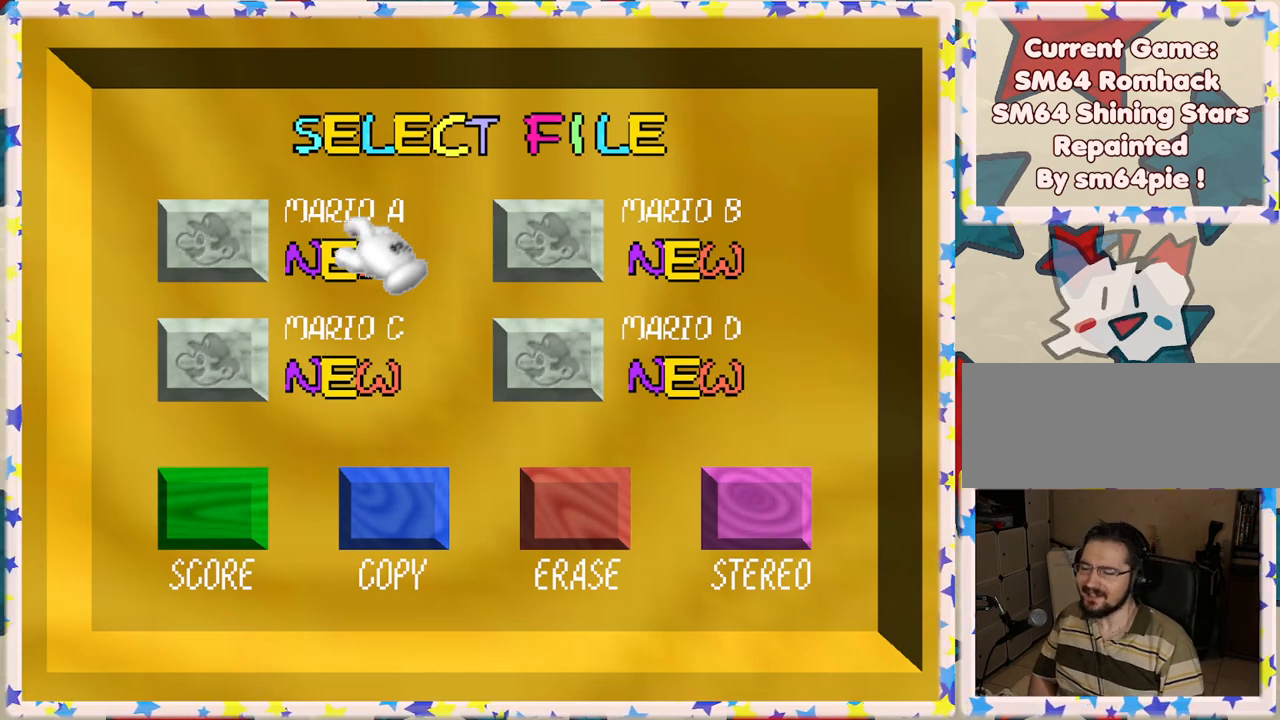
{"buttons": [], "left_stick": "center", "events": [[17, "left_stick", "up"], [117, "A", "down"], [233, "left_stick", "center"], [283, "A", "up"], [283, "left_stick", "down"], [417, "left_stick", "center"]]}
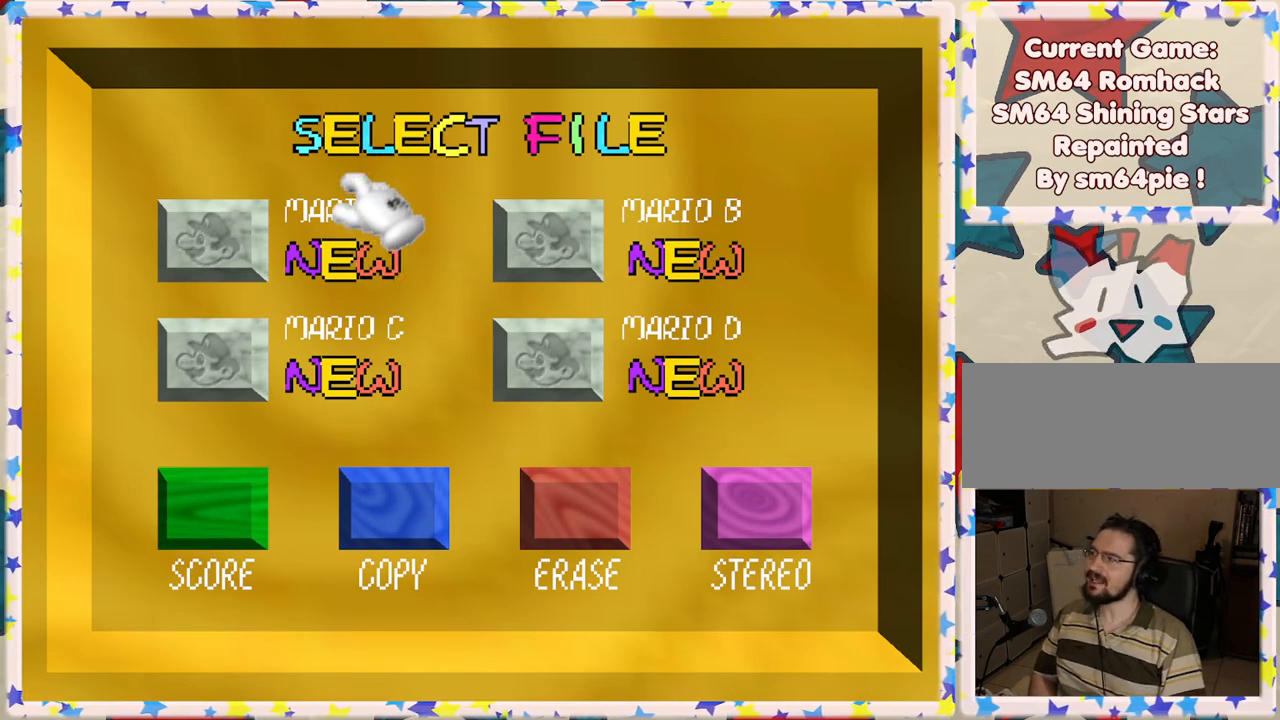
{"buttons": [], "left_stick": "center", "events": [[33, "A", "down"], [183, "A", "up"], [400, "left_stick", "left"], [450, "left_stick", "center"]]}
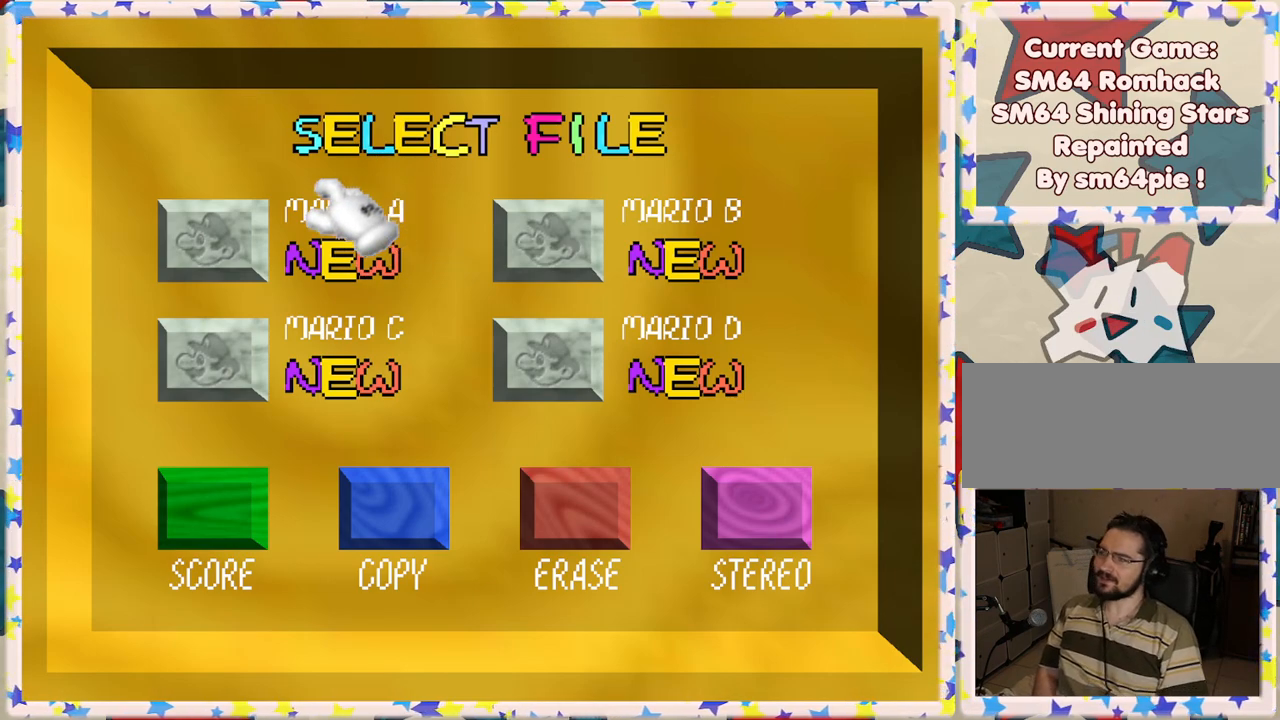
{"buttons": [], "left_stick": "up", "events": [[100, "left_stick", "right"], [200, "left_stick", "center"], [483, "left_stick", "up"]]}
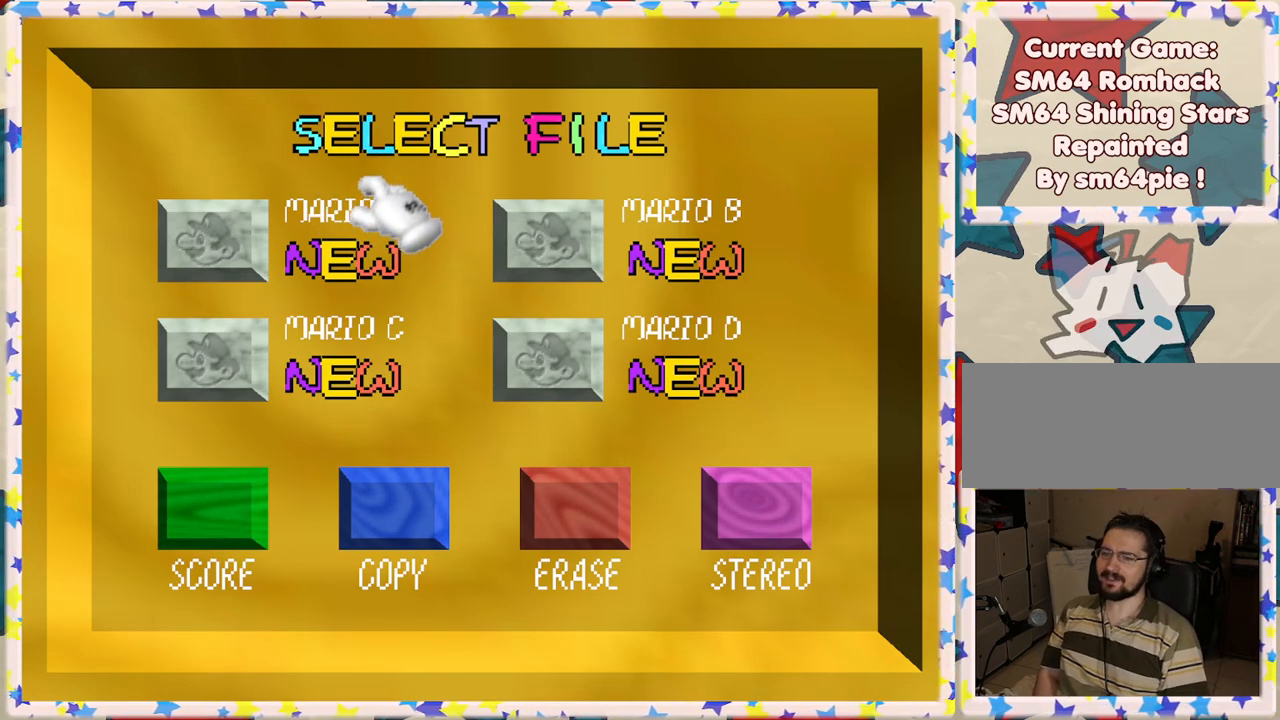
{"buttons": [], "left_stick": "center", "events": [[33, "left_stick", "center"], [283, "A", "down"], [417, "A", "up"]]}
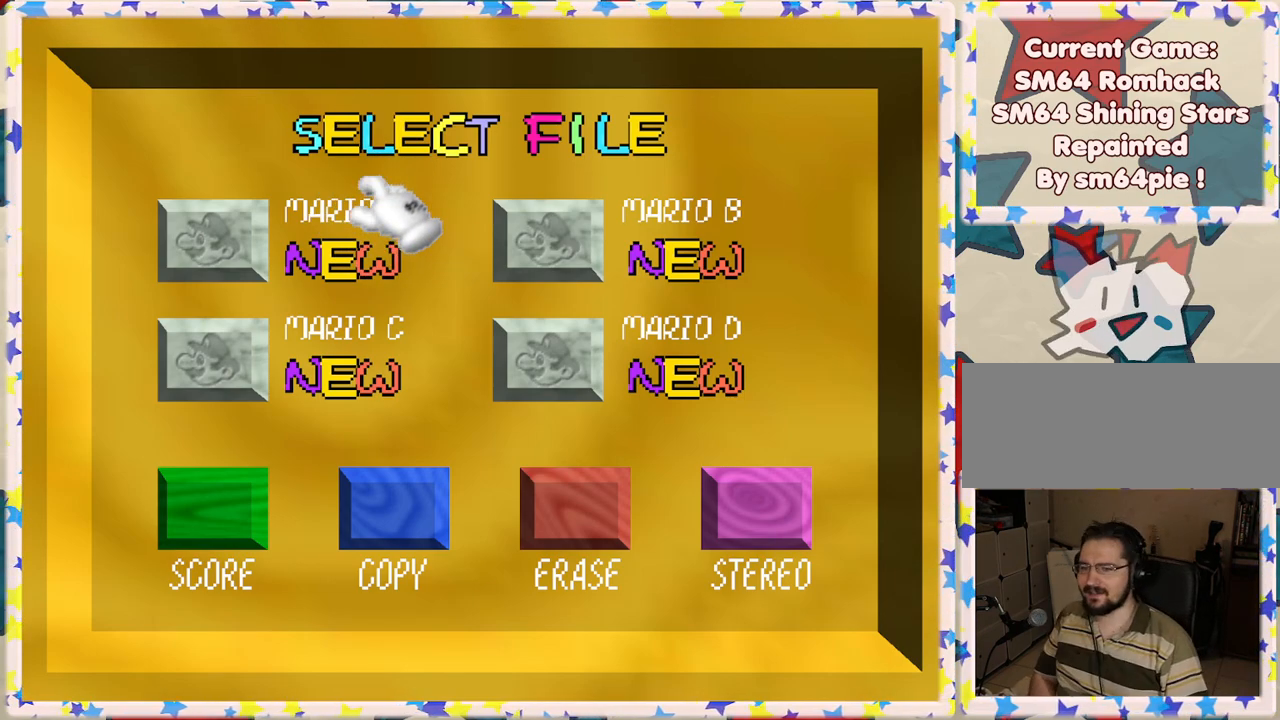
{"buttons": ["A"], "left_stick": "center", "events": [[233, "left_stick", "left"], [283, "left_stick", "center"], [417, "A", "down"]]}
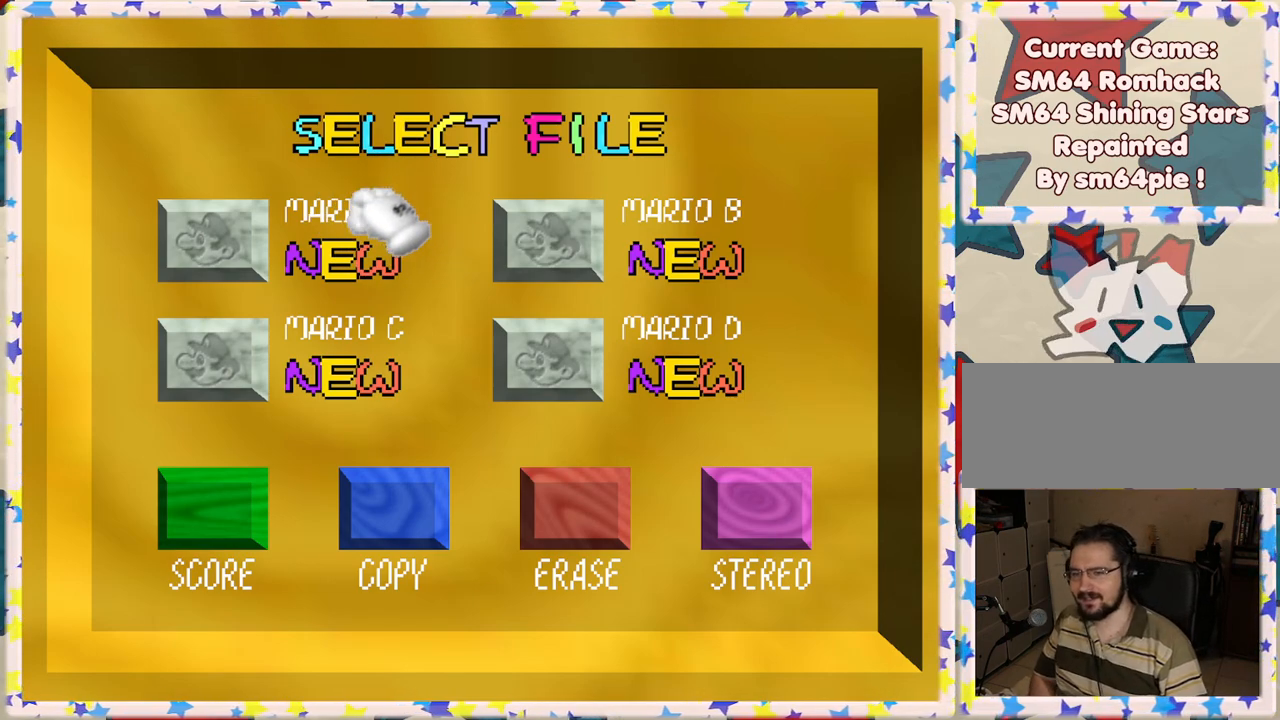
{"buttons": [], "left_stick": "center", "events": [[67, "A", "up"]]}
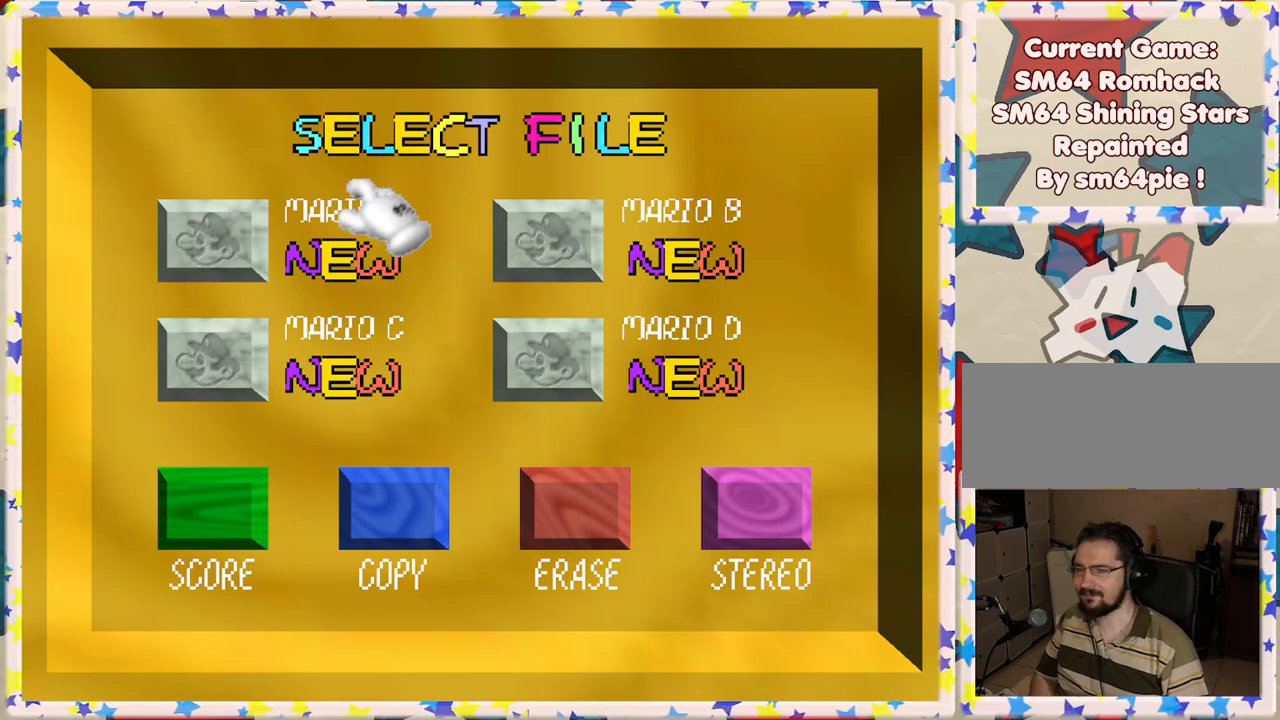
{"buttons": ["A"], "left_stick": "center", "events": [[33, "A", "down"], [183, "A", "up"], [333, "A", "down"], [417, "A", "up"], [500, "A", "down"]]}
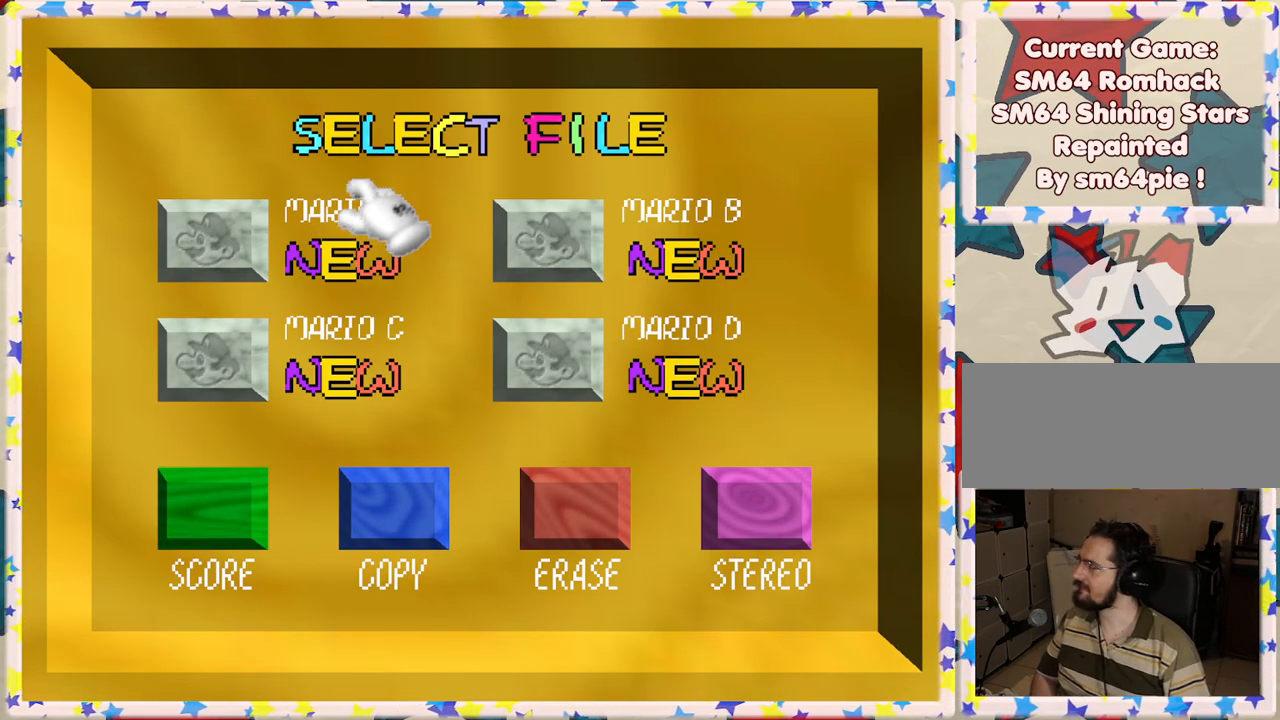
{"buttons": [], "left_stick": "center", "events": [[83, "A", "up"], [183, "A", "down"], [300, "A", "up"], [367, "A", "down"], [367, "left_stick", "down"], [450, "left_stick", "center"], [483, "A", "up"]]}
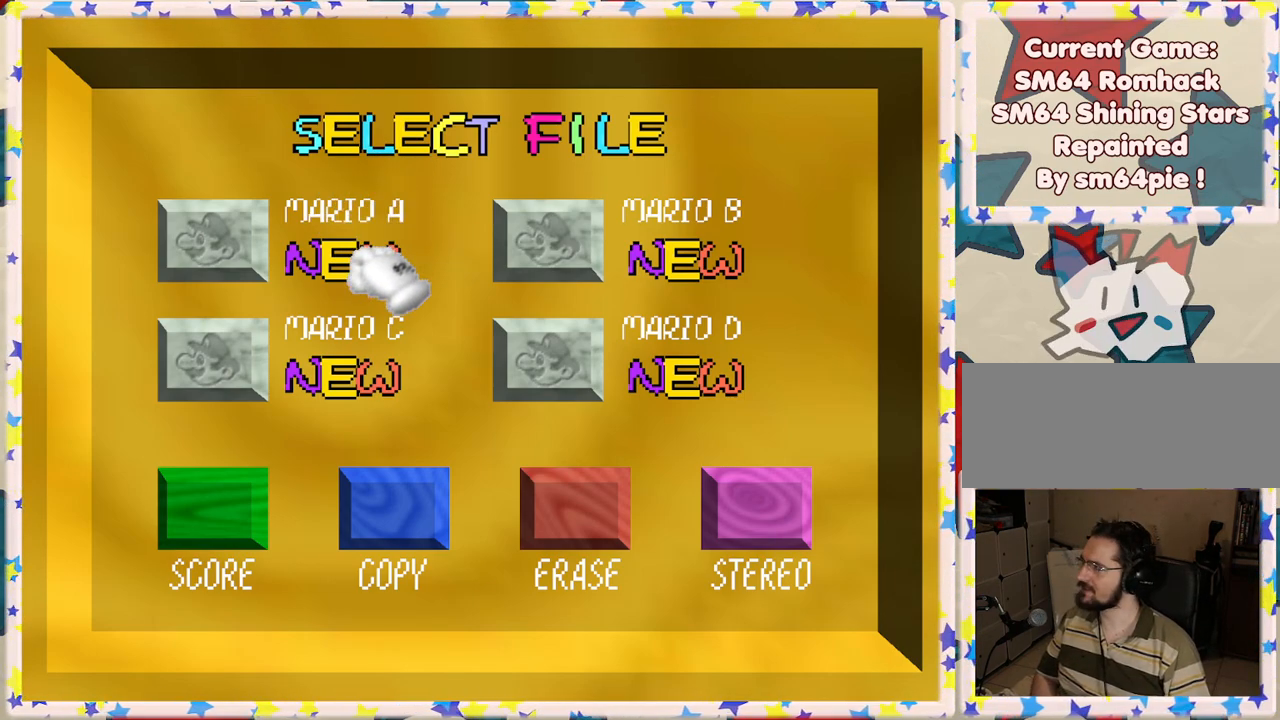
{"buttons": ["A", "B"], "left_stick": "center", "events": [[100, "A", "down"], [133, "B", "down"], [133, "left_stick", "up"], [200, "B", "up"], [217, "left_stick", "center"], [233, "A", "up"], [267, "A", "down"], [317, "B", "down"], [350, "B", "up"], [400, "A", "up"], [400, "left_stick", "left"], [433, "A", "down"], [483, "B", "down"], [500, "left_stick", "center"]]}